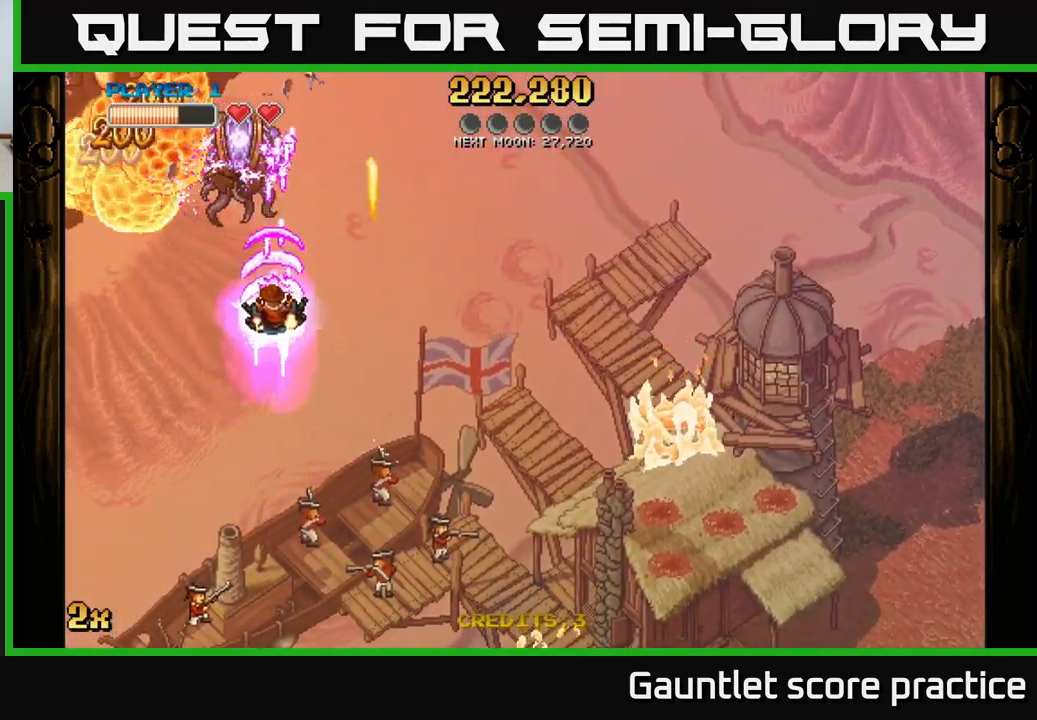
Gameplay with a controller (Xbox layout); each line is a JSON object with the inputs held at the frame after it. "events" lists button and stick changes between this image and that frame as [ms after this image, input, new state], when the widget could be followed in between.
{"buttons": ["A"], "left_stick": "down", "right_stick": "center", "events": [[184, "left_stick", "center"], [234, "left_stick", "down"]]}
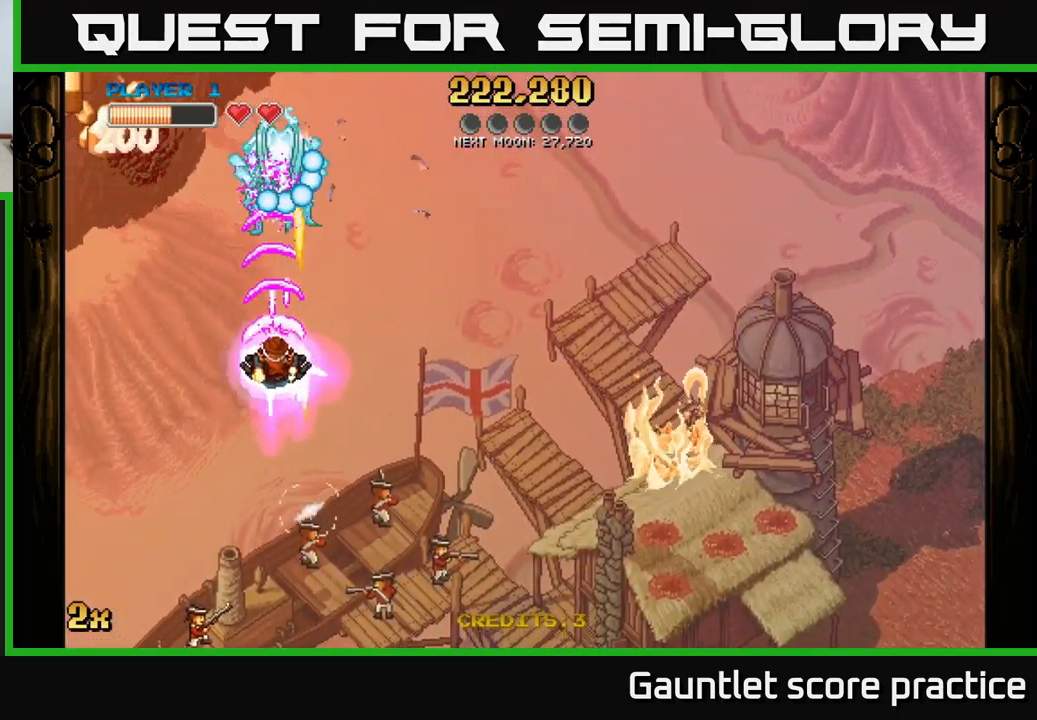
{"buttons": ["A"], "left_stick": "up-left", "right_stick": "center", "events": [[167, "left_stick", "down-left"], [300, "left_stick", "left"], [450, "left_stick", "up-left"]]}
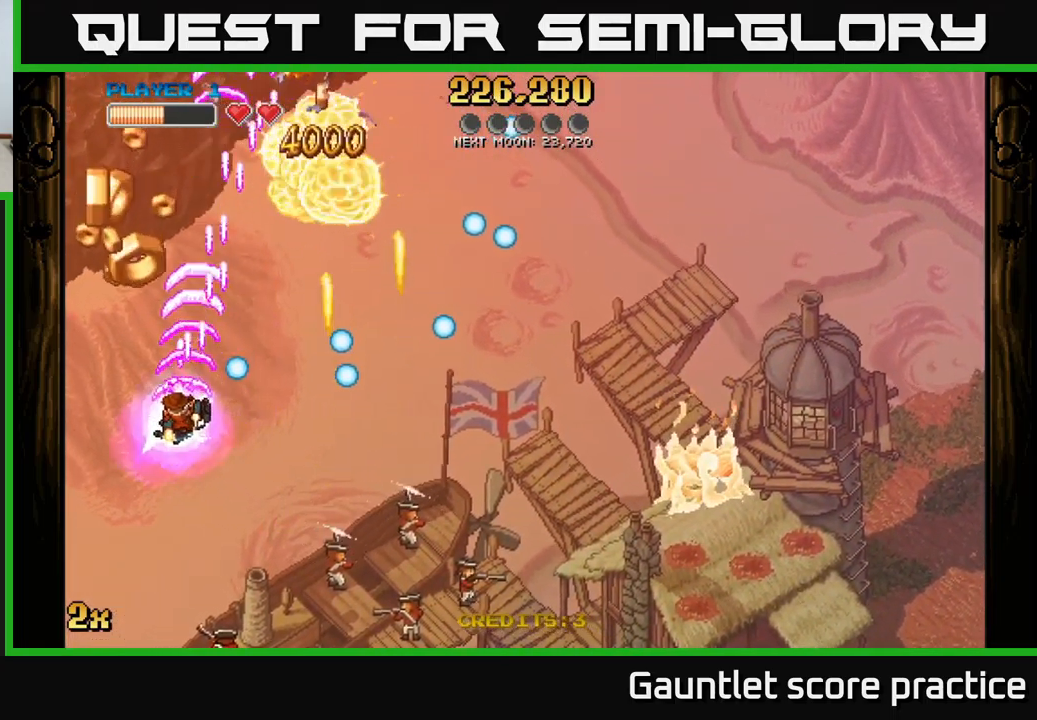
{"buttons": ["A"], "left_stick": "down-right", "right_stick": "center", "events": [[434, "left_stick", "down-left"], [484, "left_stick", "down-right"]]}
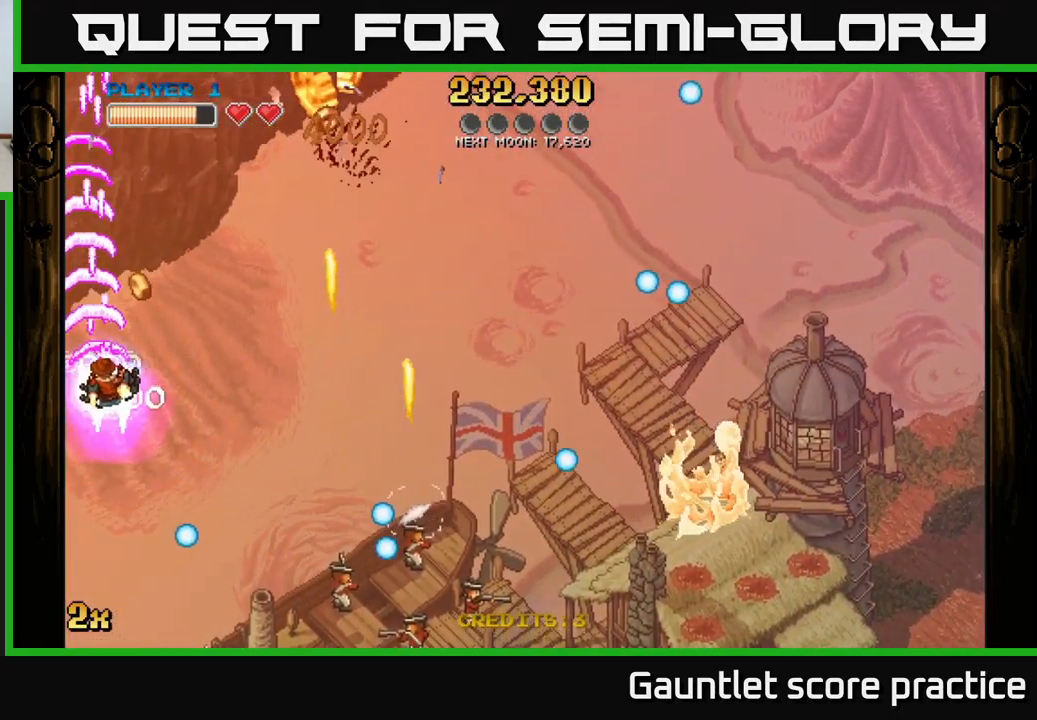
{"buttons": ["A"], "left_stick": "down-right", "right_stick": "center", "events": [[117, "left_stick", "up-right"], [267, "left_stick", "down-right"]]}
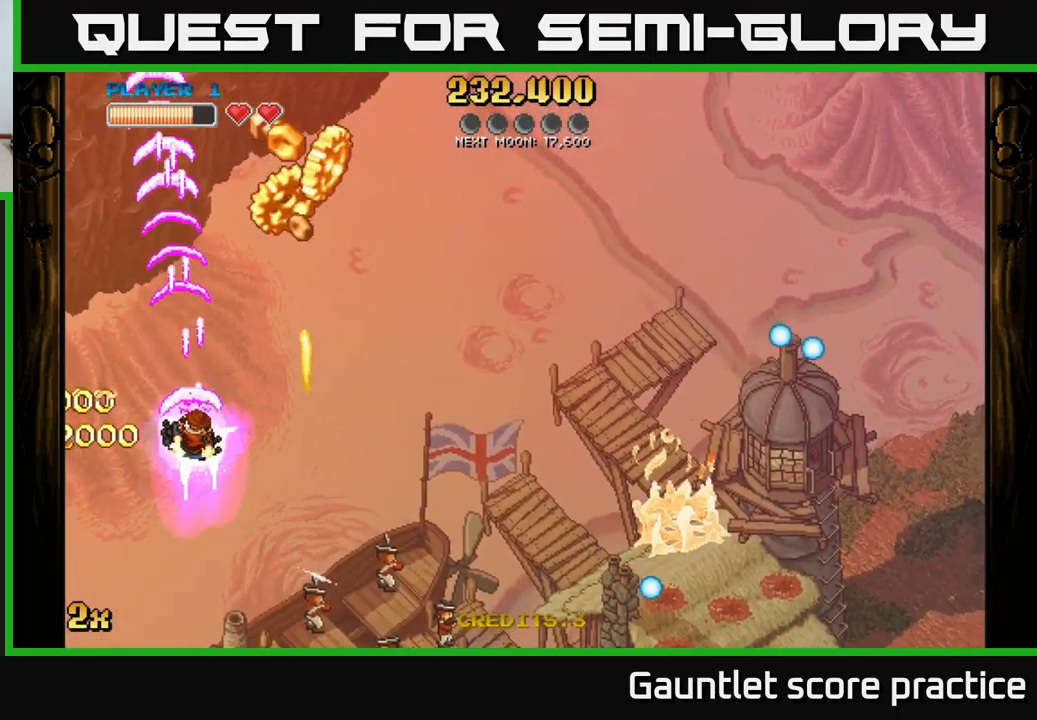
{"buttons": ["A"], "left_stick": "down", "right_stick": "center", "events": [[34, "left_stick", "down"], [200, "X", "down"], [200, "left_stick", "up-right"], [317, "X", "up"], [434, "left_stick", "down"]]}
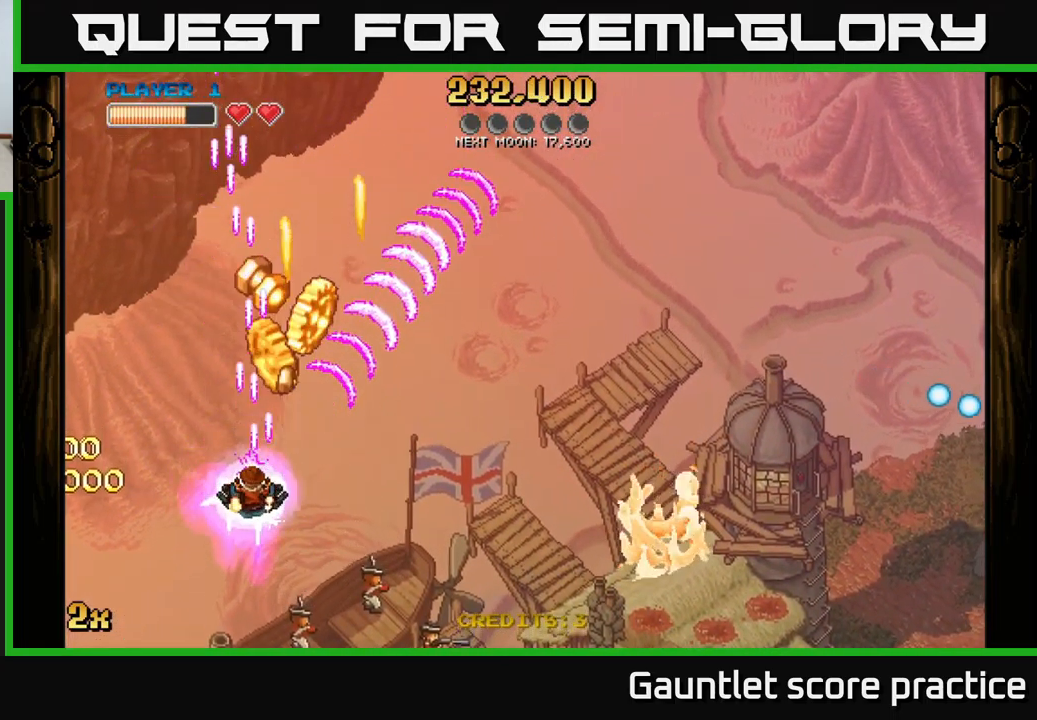
{"buttons": ["A"], "left_stick": "up-right", "right_stick": "center", "events": [[300, "left_stick", "center"], [350, "left_stick", "up"], [500, "left_stick", "up-right"]]}
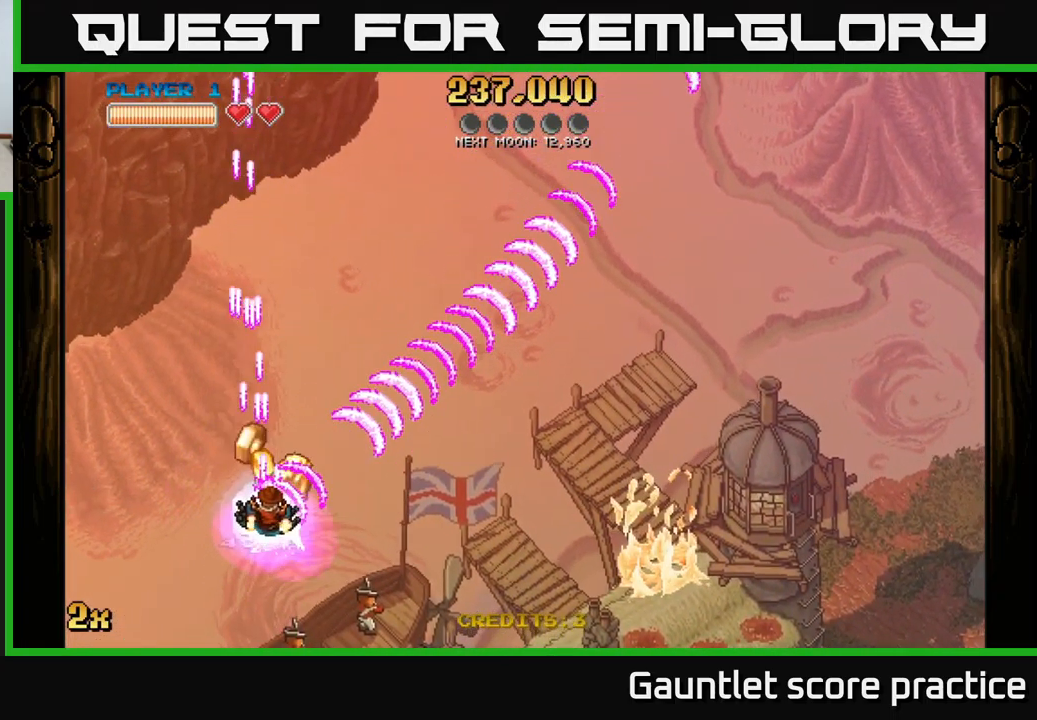
{"buttons": ["A"], "left_stick": "up-right", "right_stick": "center", "events": []}
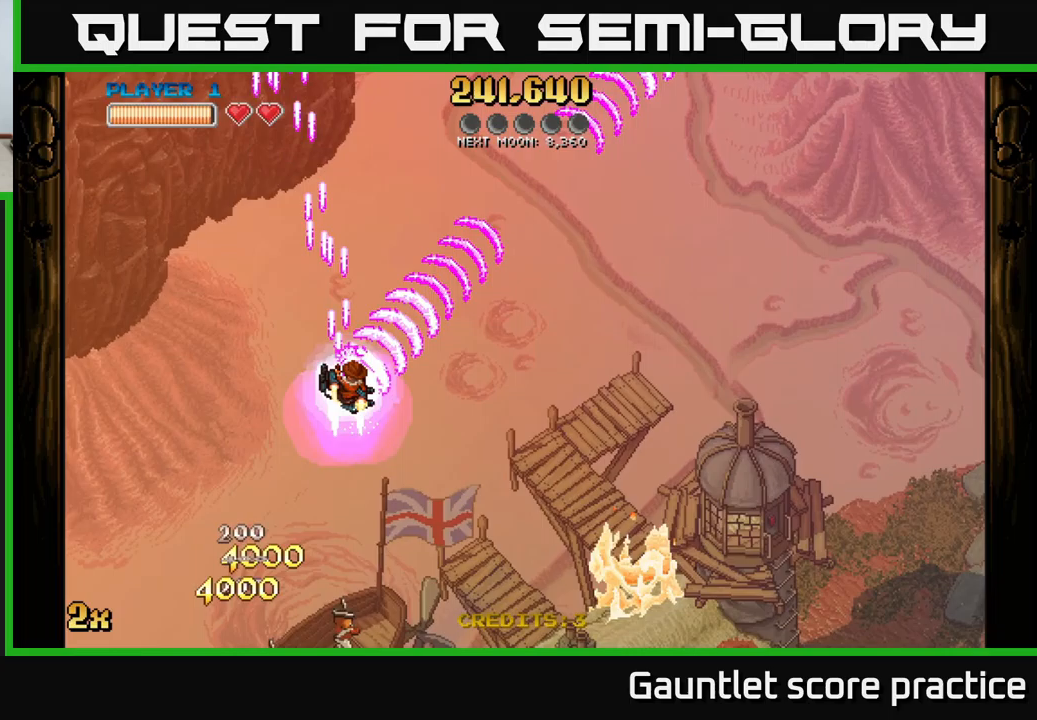
{"buttons": ["A"], "left_stick": "up-right", "right_stick": "center", "events": [[33, "left_stick", "right"], [167, "left_stick", "up-right"]]}
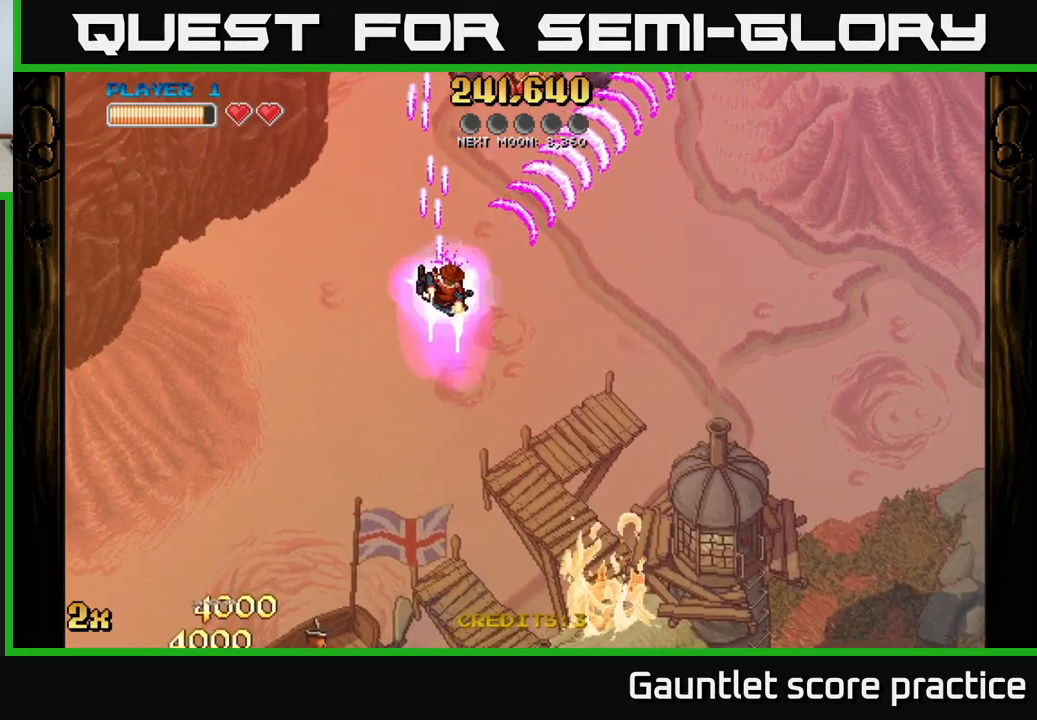
{"buttons": ["A"], "left_stick": "up-left", "right_stick": "center", "events": [[183, "left_stick", "right"], [467, "left_stick", "up-left"]]}
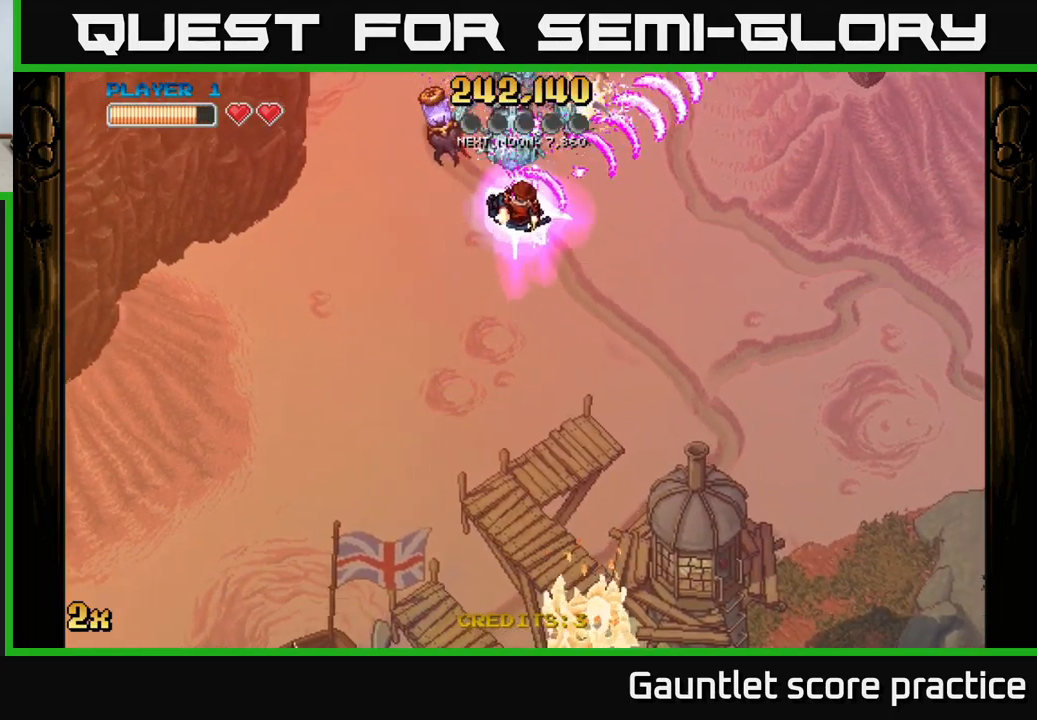
{"buttons": ["A"], "left_stick": "down-right", "right_stick": "center", "events": [[33, "left_stick", "left"], [283, "left_stick", "up-left"], [433, "left_stick", "up-right"], [483, "left_stick", "down-right"]]}
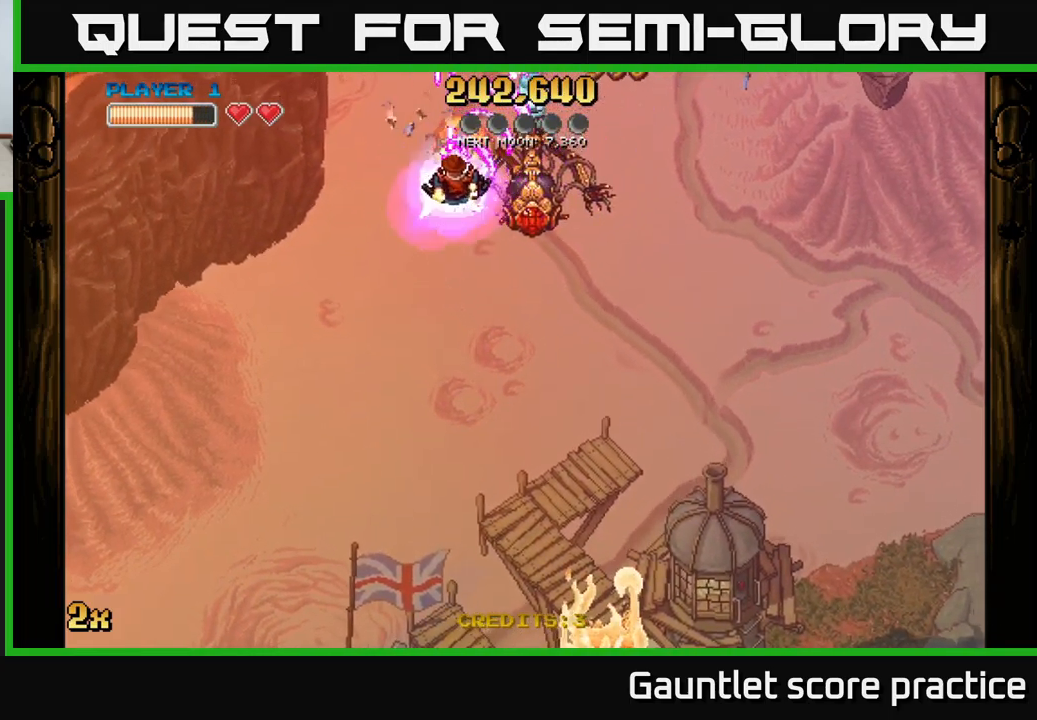
{"buttons": ["A"], "left_stick": "center", "right_stick": "center", "events": [[133, "left_stick", "center"]]}
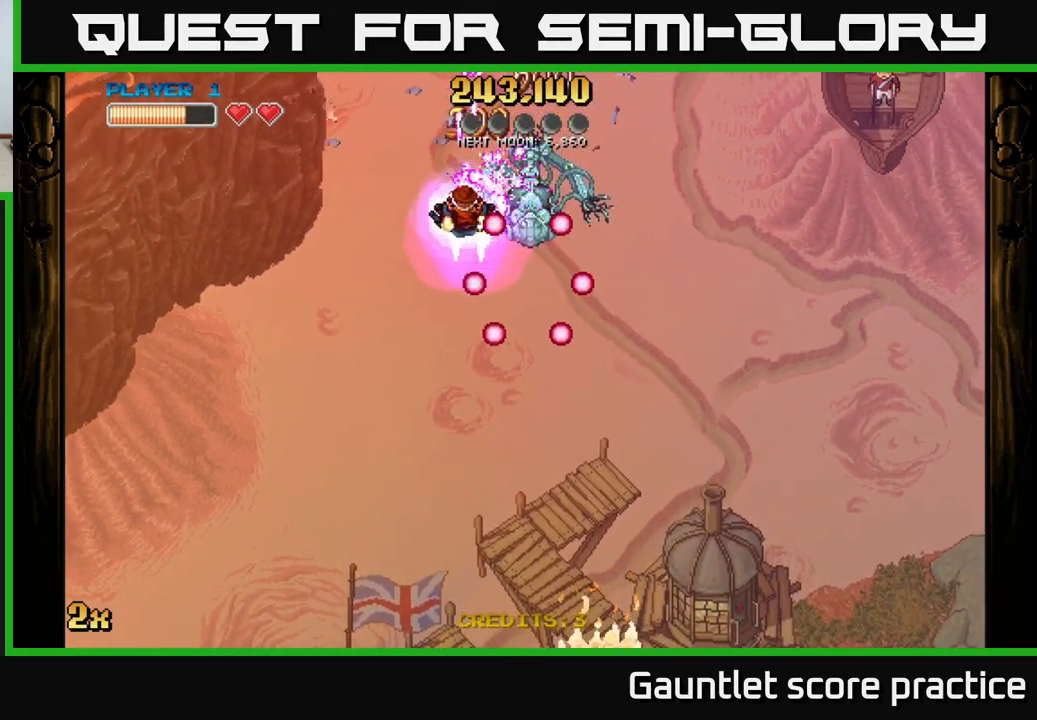
{"buttons": ["A"], "left_stick": "center", "right_stick": "center", "events": []}
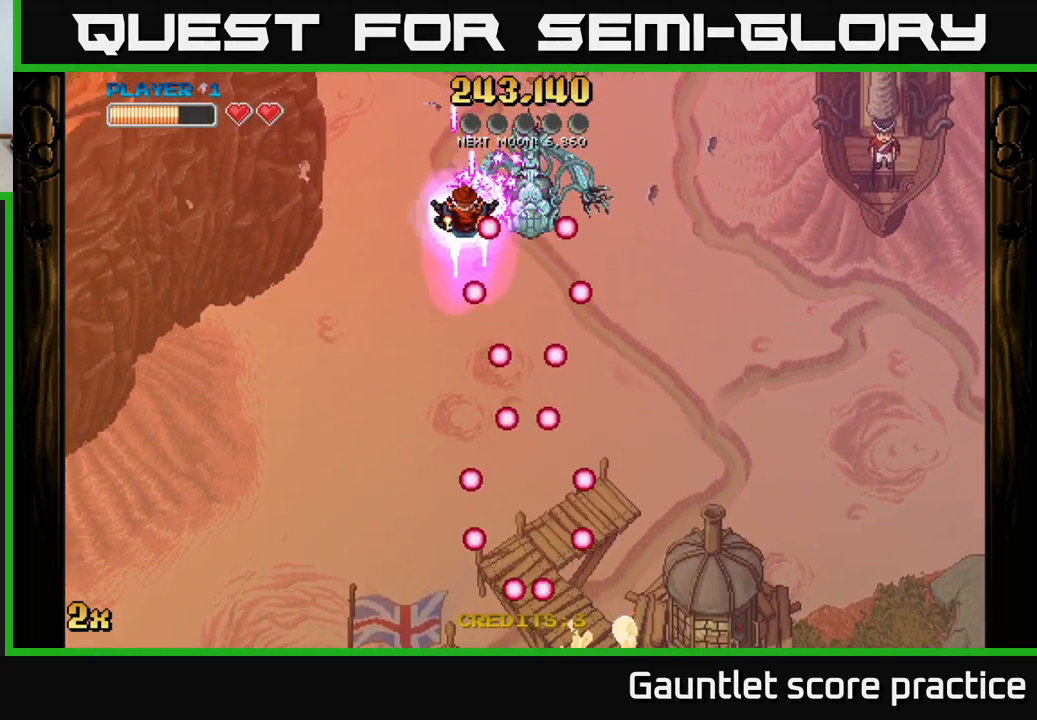
{"buttons": ["A"], "left_stick": "center", "right_stick": "center", "events": []}
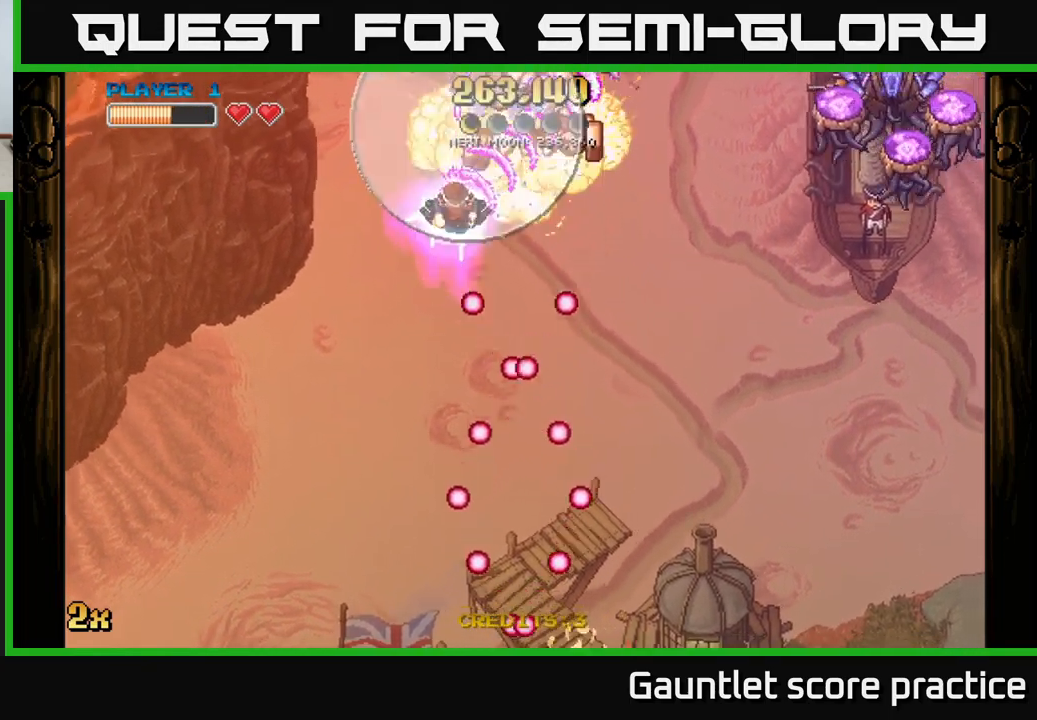
{"buttons": ["A"], "left_stick": "down-right", "right_stick": "center", "events": [[33, "left_stick", "right"], [100, "left_stick", "down-right"]]}
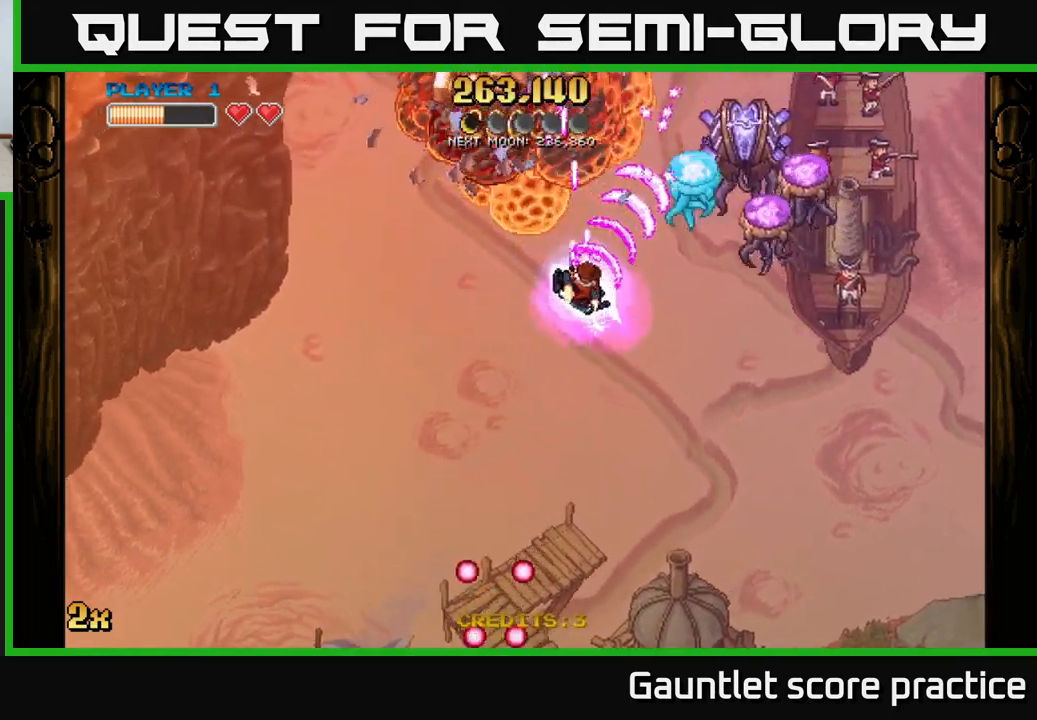
{"buttons": ["A"], "left_stick": "up-left", "right_stick": "center", "events": [[217, "left_stick", "right"], [367, "left_stick", "up-left"]]}
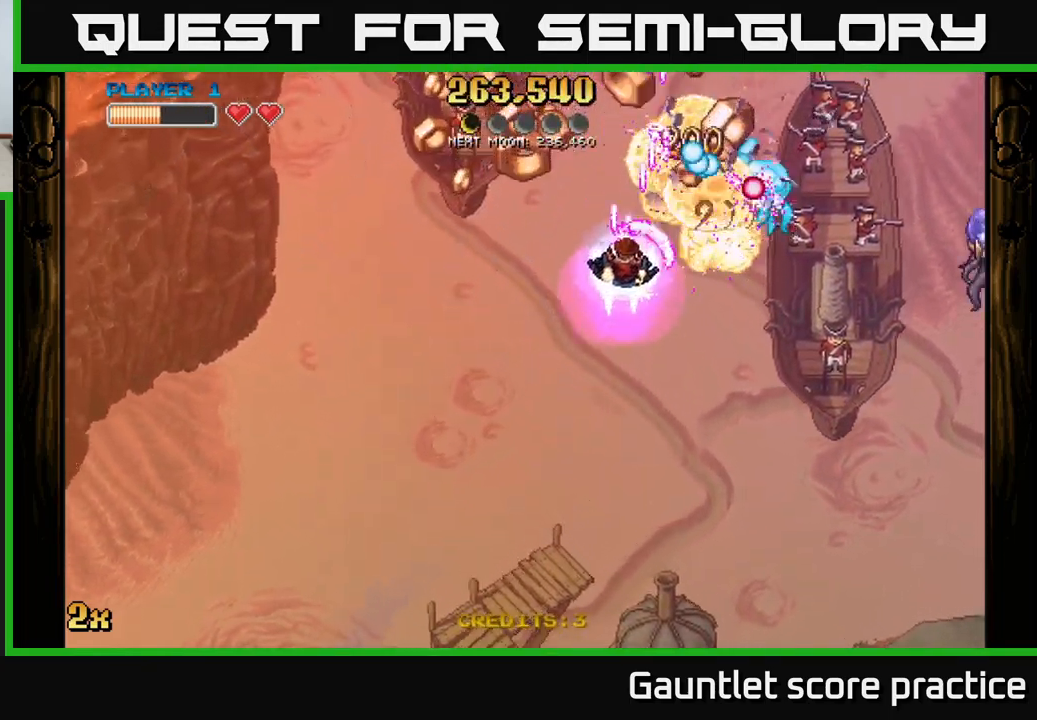
{"buttons": ["A"], "left_stick": "left", "right_stick": "center", "events": [[33, "left_stick", "down-left"], [433, "left_stick", "left"]]}
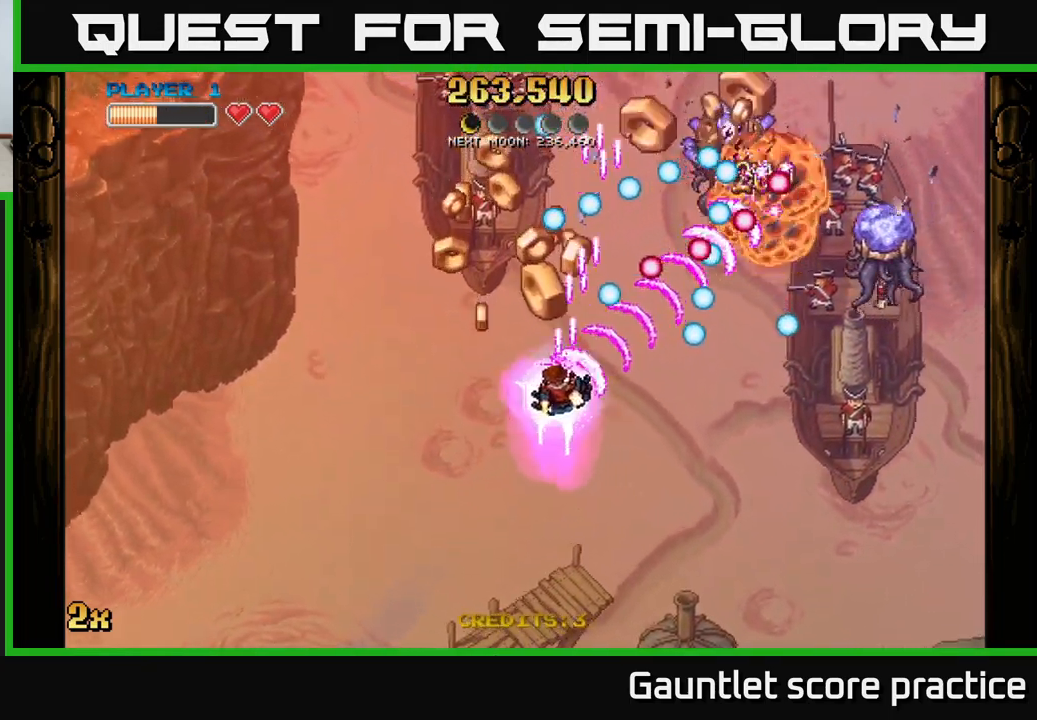
{"buttons": ["A"], "left_stick": "up-right", "right_stick": "center", "events": [[233, "left_stick", "up-left"], [333, "left_stick", "up"], [433, "left_stick", "up-right"]]}
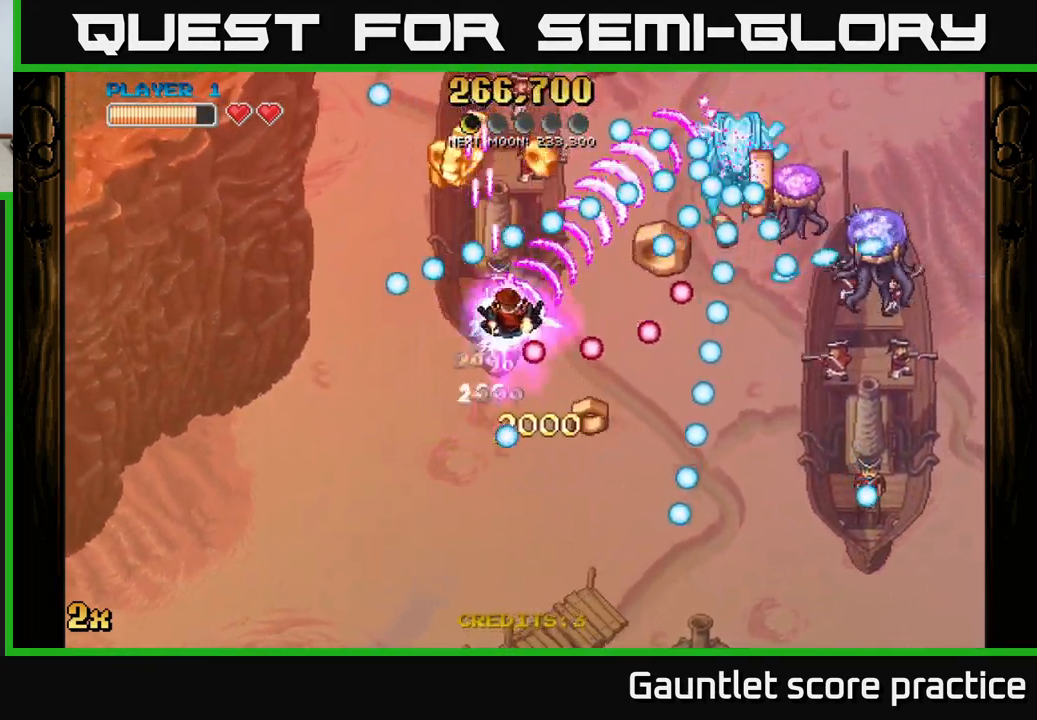
{"buttons": ["A"], "left_stick": "down-left", "right_stick": "center", "events": [[83, "left_stick", "down-right"], [199, "left_stick", "down-left"], [299, "left_stick", "center"], [399, "left_stick", "down-left"]]}
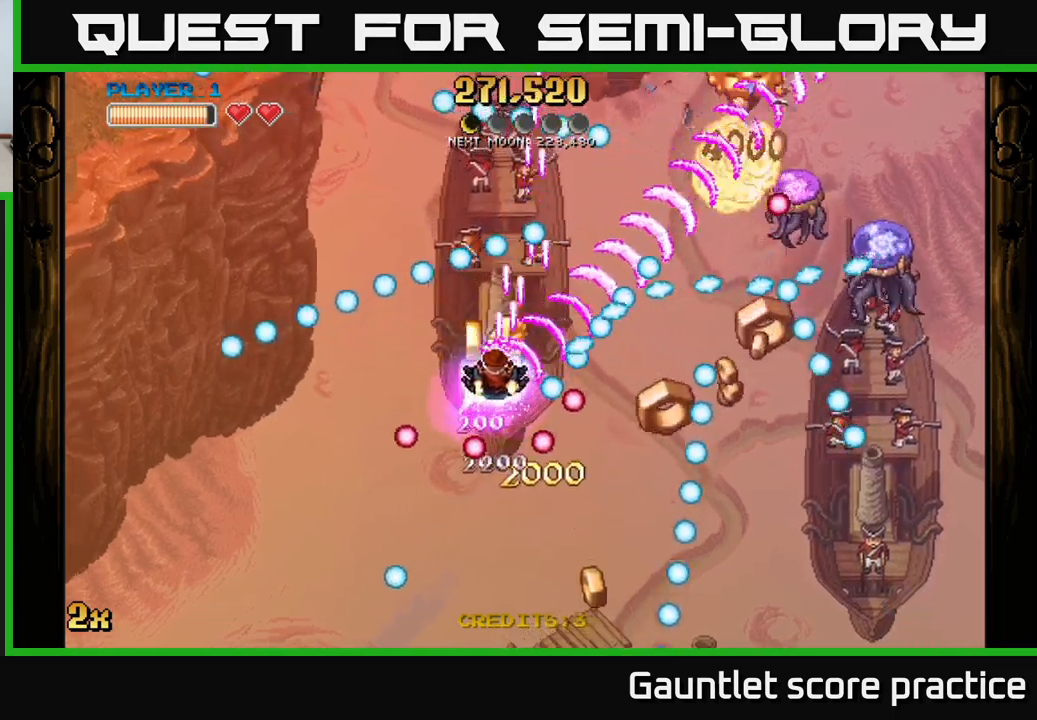
{"buttons": ["A", "L2"], "left_stick": "down-left", "right_stick": "center", "events": [[50, "left_stick", "up-left"], [183, "left_stick", "center"], [267, "left_stick", "down-left"], [467, "L2", "down"]]}
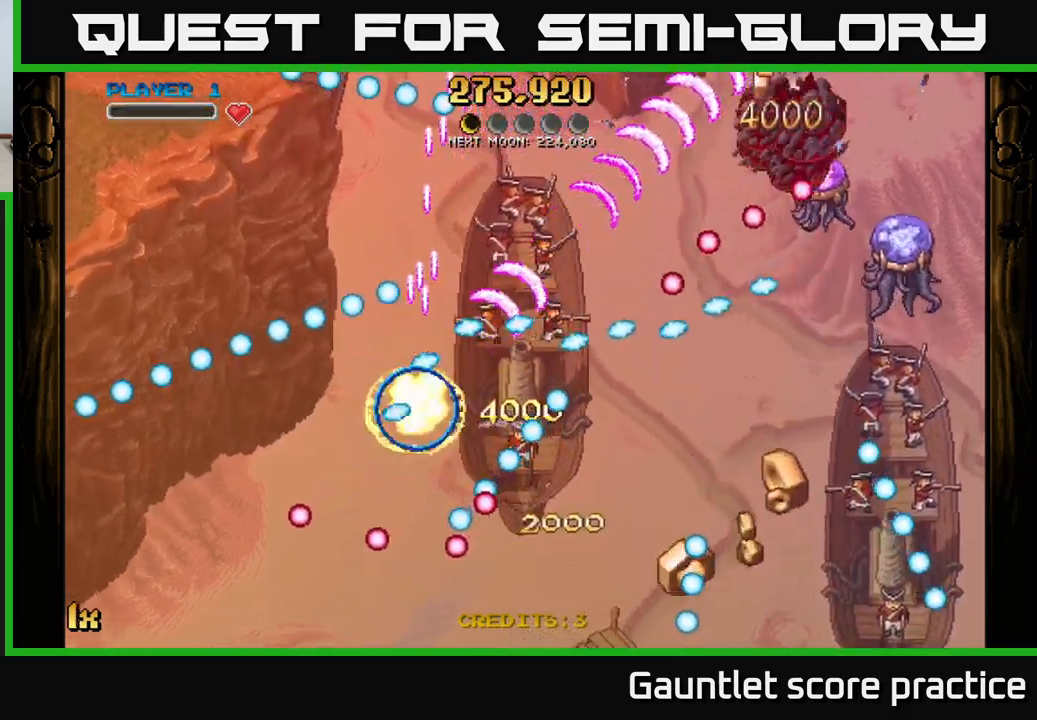
{"buttons": ["A"], "left_stick": "center", "right_stick": "center", "events": [[50, "L2", "up"], [283, "left_stick", "center"], [333, "A", "up"], [500, "A", "down"]]}
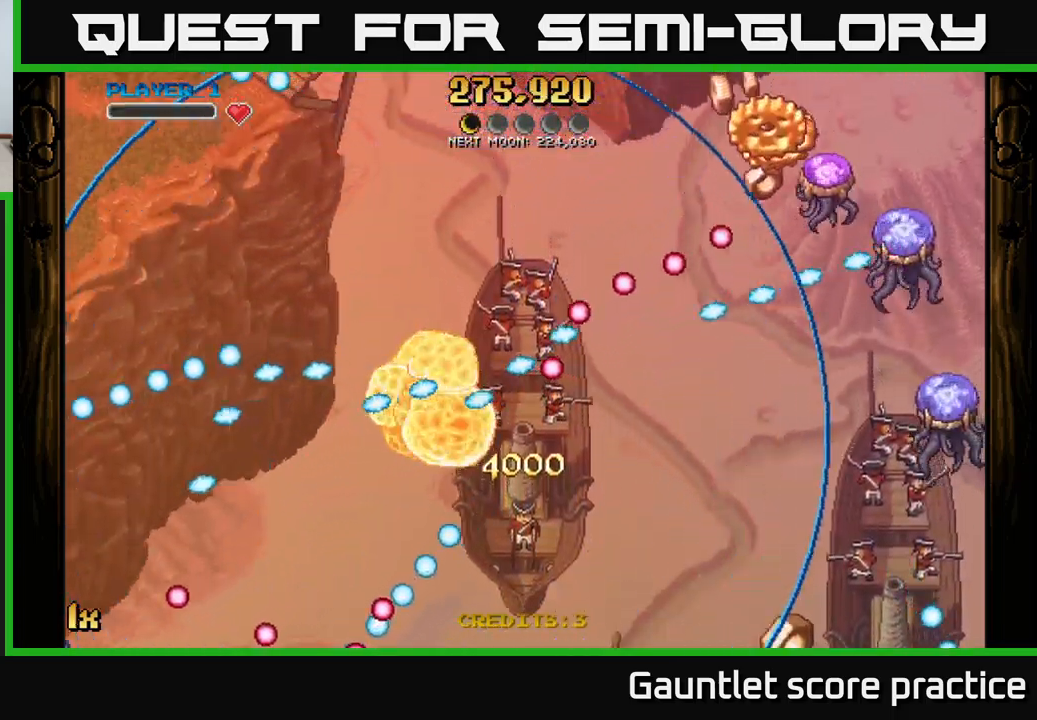
{"buttons": ["A"], "left_stick": "up-right", "right_stick": "center", "events": [[50, "left_stick", "right"], [200, "left_stick", "up-right"], [217, "X", "down"], [367, "X", "up"]]}
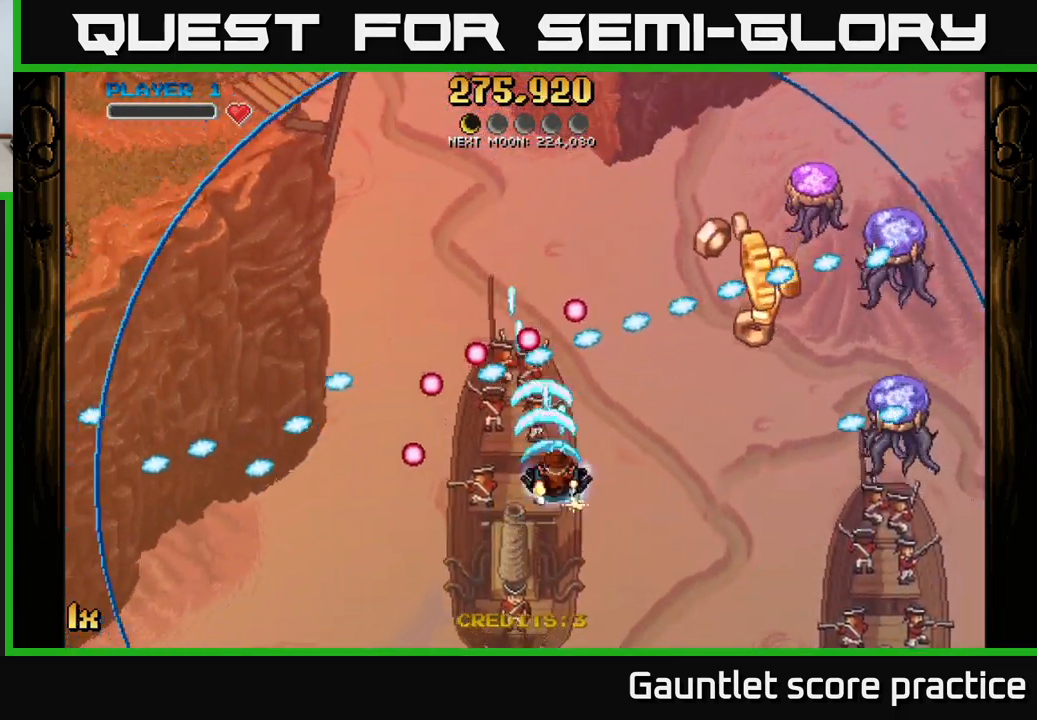
{"buttons": ["START"], "left_stick": "center", "right_stick": "center", "events": [[150, "left_stick", "right"], [317, "A", "up"], [417, "START", "down"], [467, "left_stick", "center"]]}
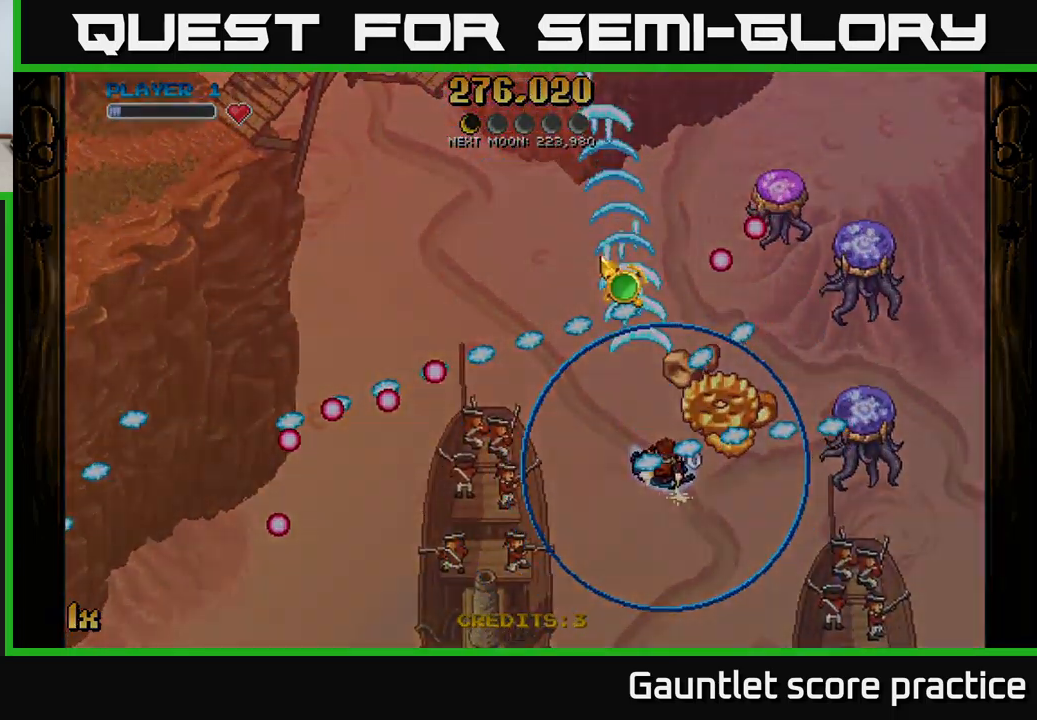
{"buttons": [], "left_stick": "center", "right_stick": "center", "events": [[33, "START", "up"], [283, "left_stick", "down"], [417, "left_stick", "center"]]}
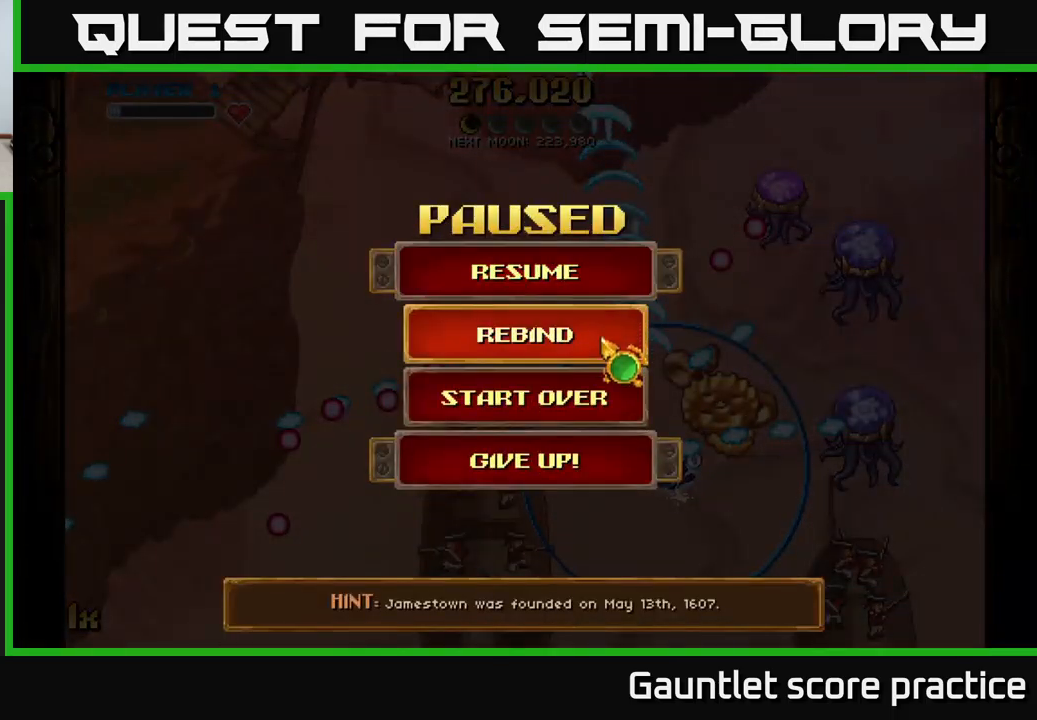
{"buttons": [], "left_stick": "center", "right_stick": "center", "events": [[50, "left_stick", "down"], [183, "left_stick", "center"], [217, "A", "down"], [350, "A", "up"]]}
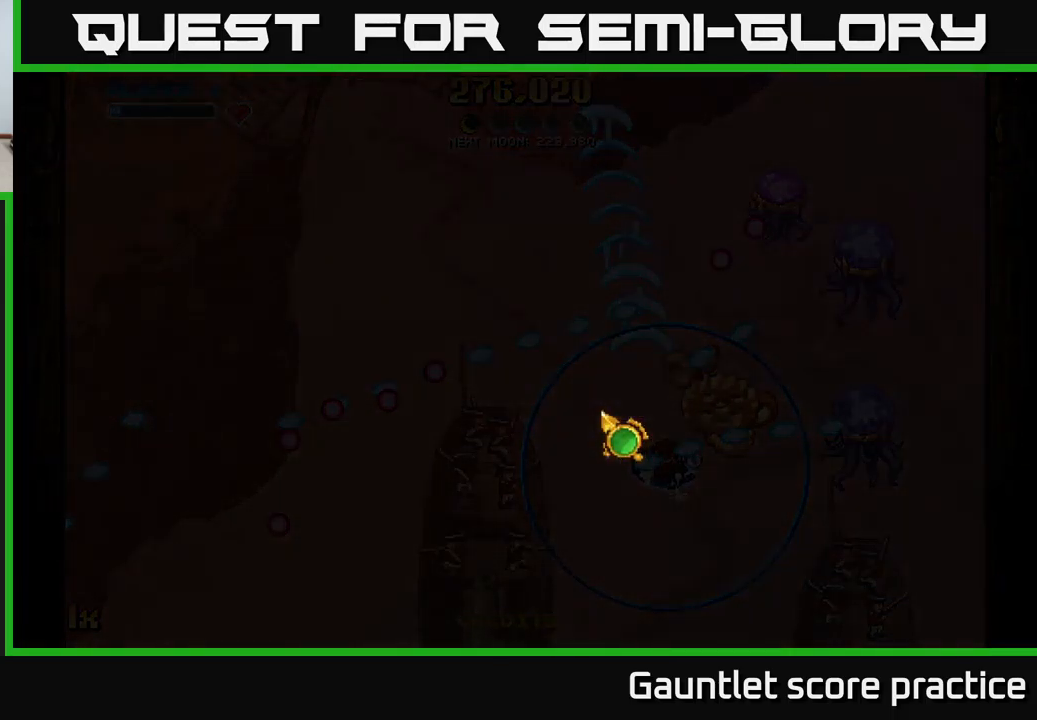
{"buttons": [], "left_stick": "center", "right_stick": "center", "events": []}
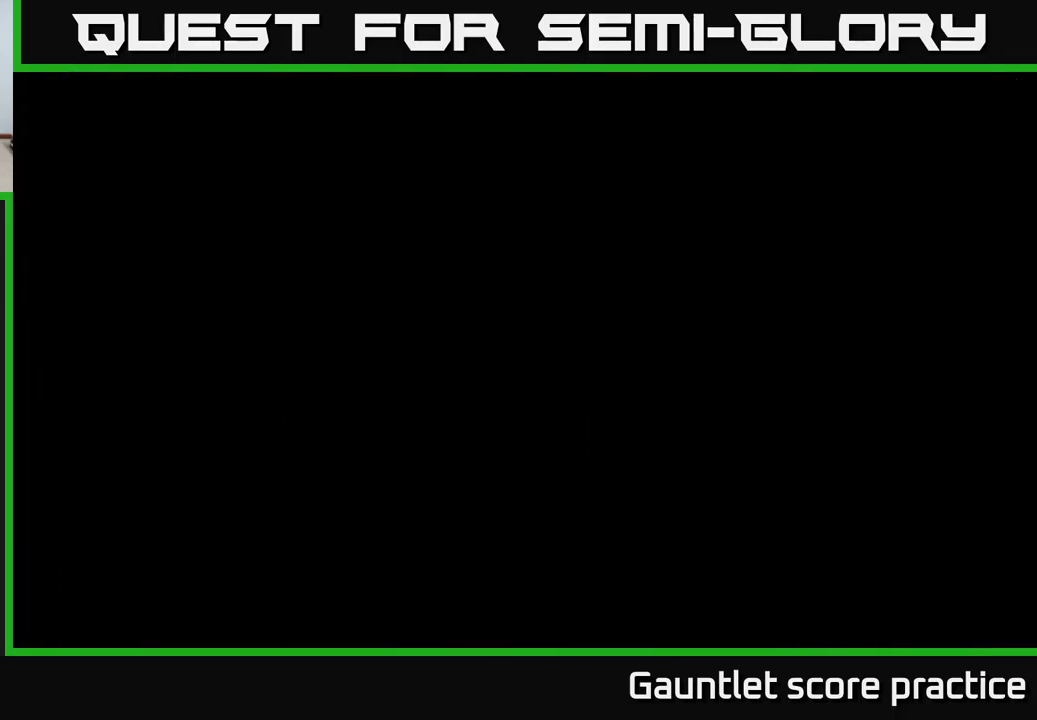
{"buttons": [], "left_stick": "center", "right_stick": "center", "events": []}
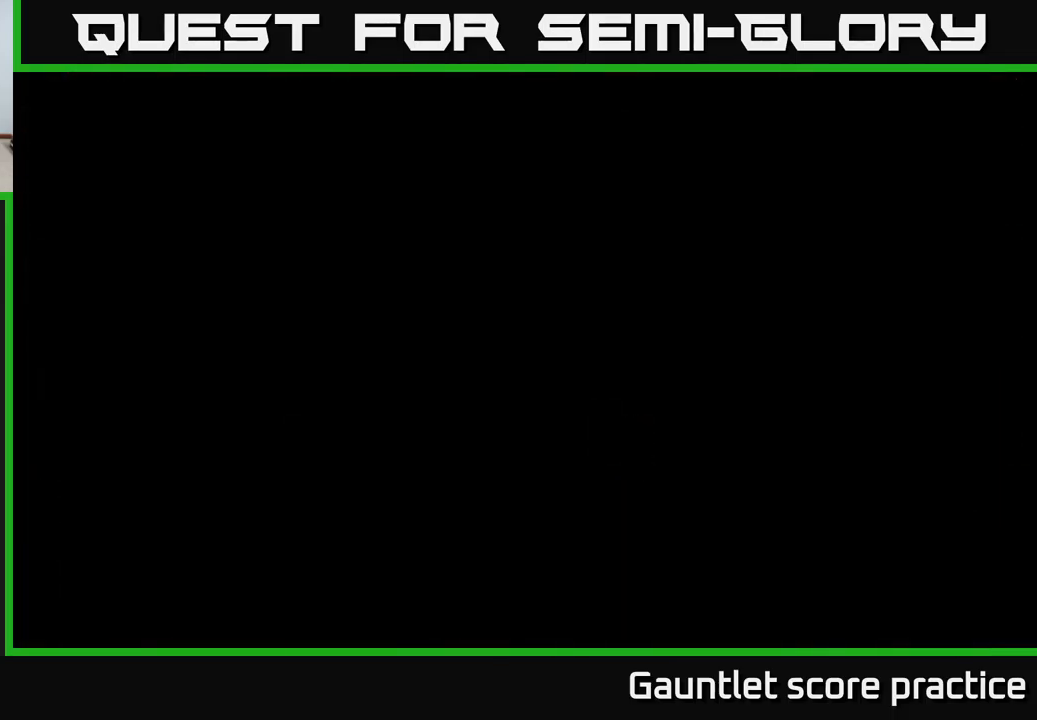
{"buttons": [], "left_stick": "center", "right_stick": "center", "events": []}
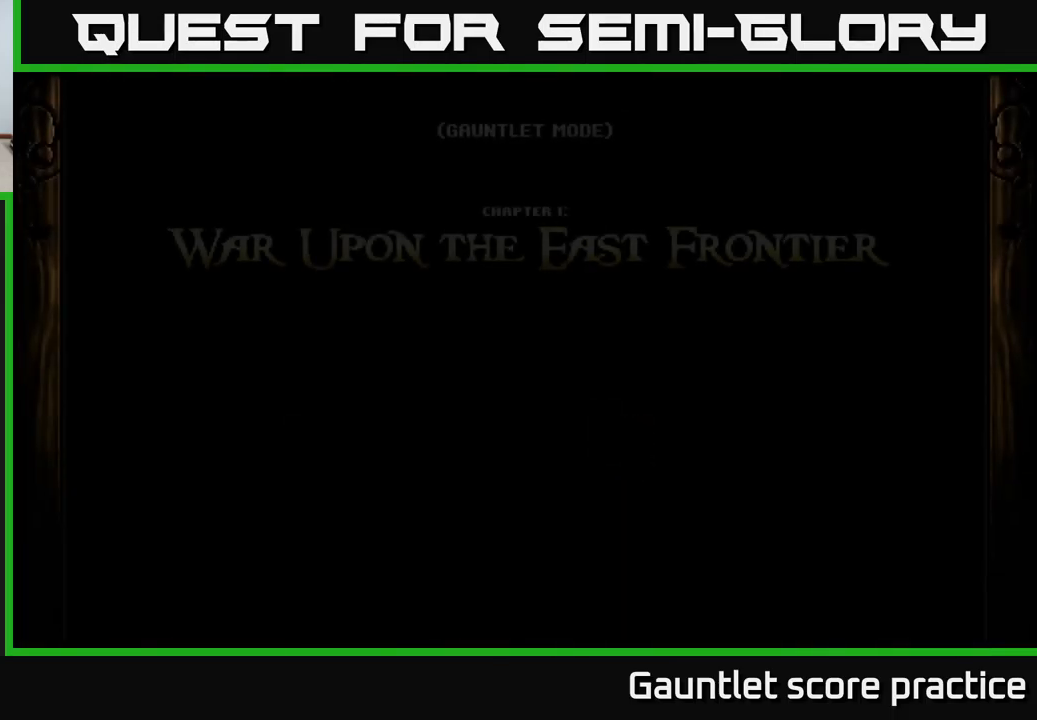
{"buttons": [], "left_stick": "center", "right_stick": "center", "events": []}
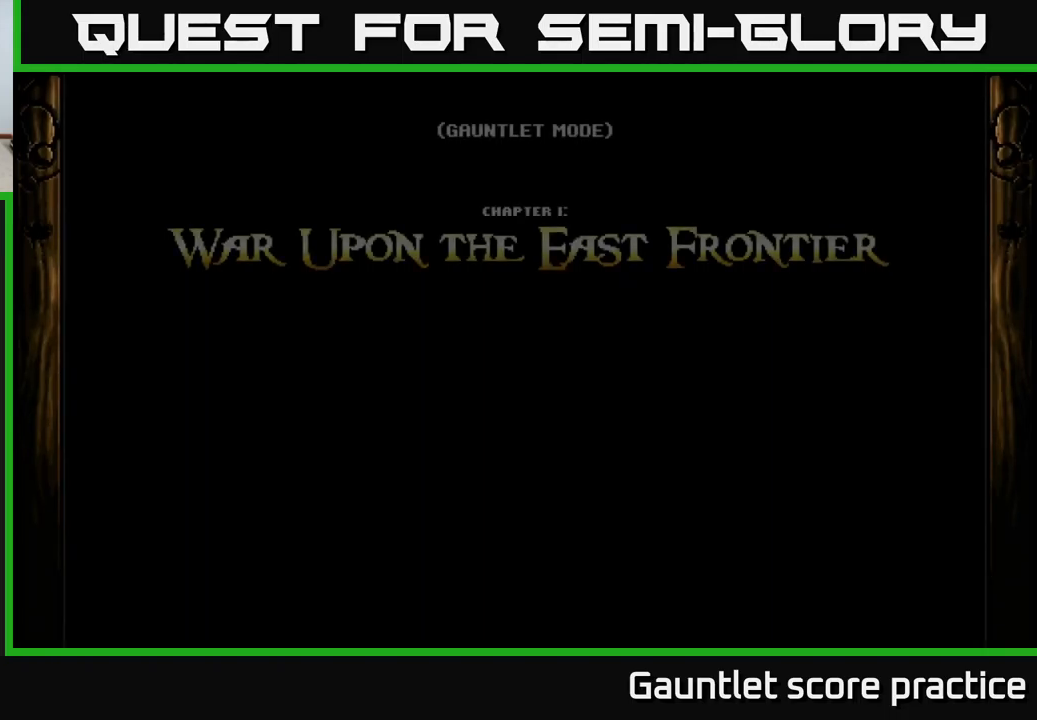
{"buttons": [], "left_stick": "center", "right_stick": "center", "events": []}